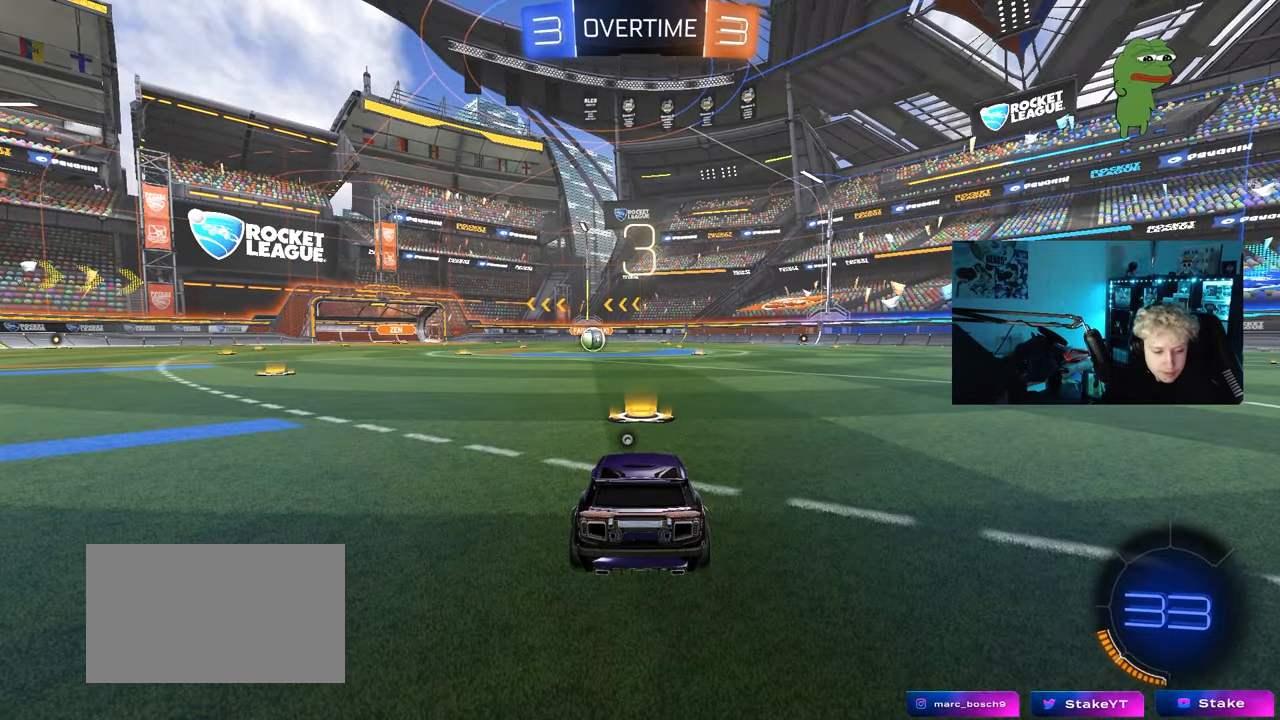
Gameplay with keyboard and mouse; each line is a JSON object with the keys and mouse buttons held at the frame after it. "events" lists presses ("down") and releases ("up") of "1", "2", "3", "4", "5", "a", "alt", "c", "caps_lock", "ctrl", "d", "e", "f", "g", "q", "r", "s", "shift", "space", "t", "tab", "v", "w", "x", "z", "mouse_left", "mouse_wheel" and "mouse_right" between this image and that frame as [ms after this image, input, new state], when the widget could be followed in between. "mouse_left", "mouse_wheel", "mouse_right" = the "left", "wheel", "right" buttons of the "mouse" list. No other keys are recorded. "wheel" means that the mouse wheel is clicked or scrolled. "mouse_move" is the direction in which the mouse moves at that frame (one of eight, or "still"), when it could be read.
{"keys": [], "mouse": [], "mouse_move": "up", "events": [[300, "mouse_wheel", "down"], [433, "mouse_wheel", "up"]]}
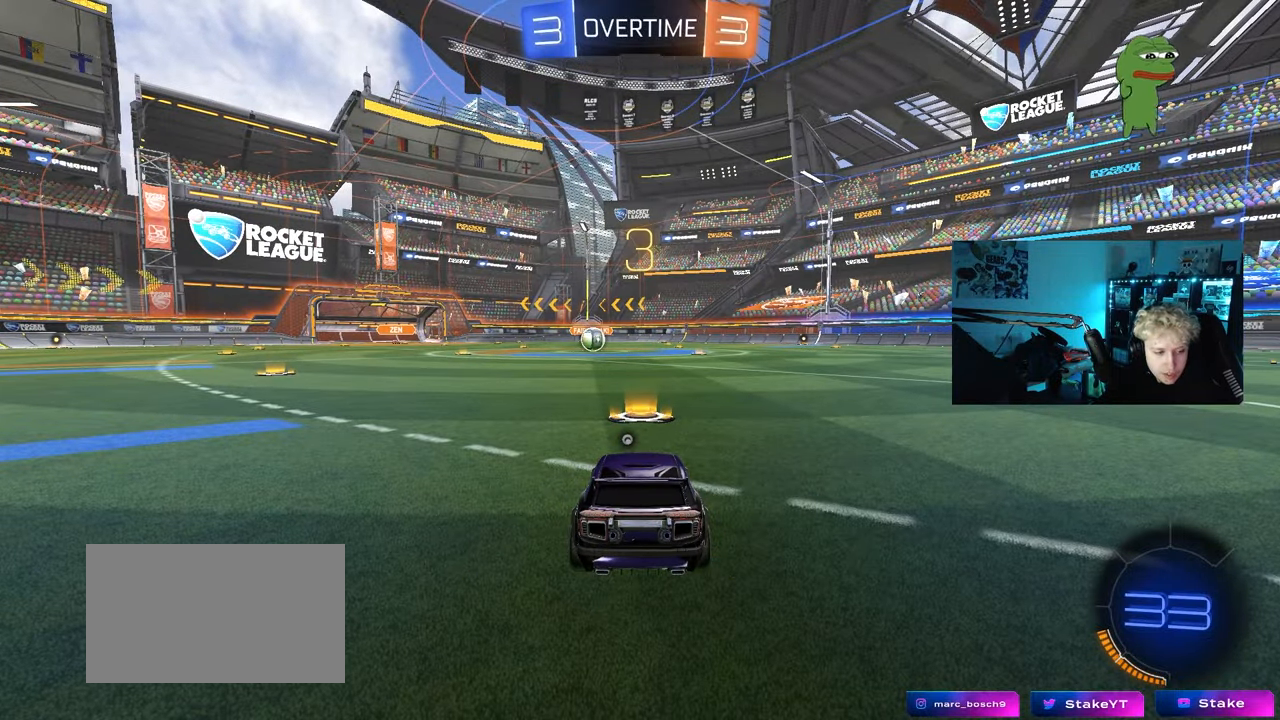
{"keys": ["x"], "mouse": [], "mouse_move": "up-right", "events": [[83, "z", "down"], [183, "x", "down"], [233, "z", "up"], [267, "x", "up"], [367, "mouse_wheel", "down"], [500, "mouse_wheel", "up"], [500, "x", "down"]]}
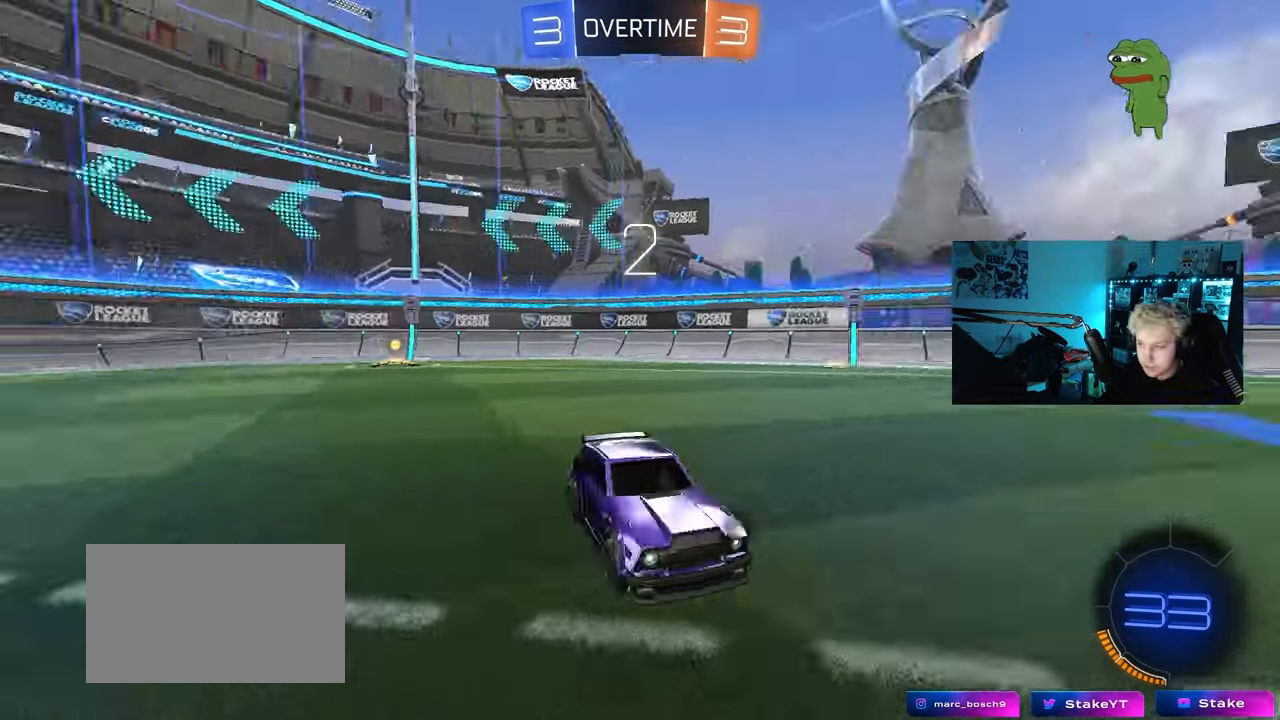
{"keys": ["tab"], "mouse": ["left"], "mouse_move": "still", "events": [[100, "x", "up"], [150, "mouse_left", "down"], [233, "space", "down"], [383, "space", "up"], [383, "tab", "down"]]}
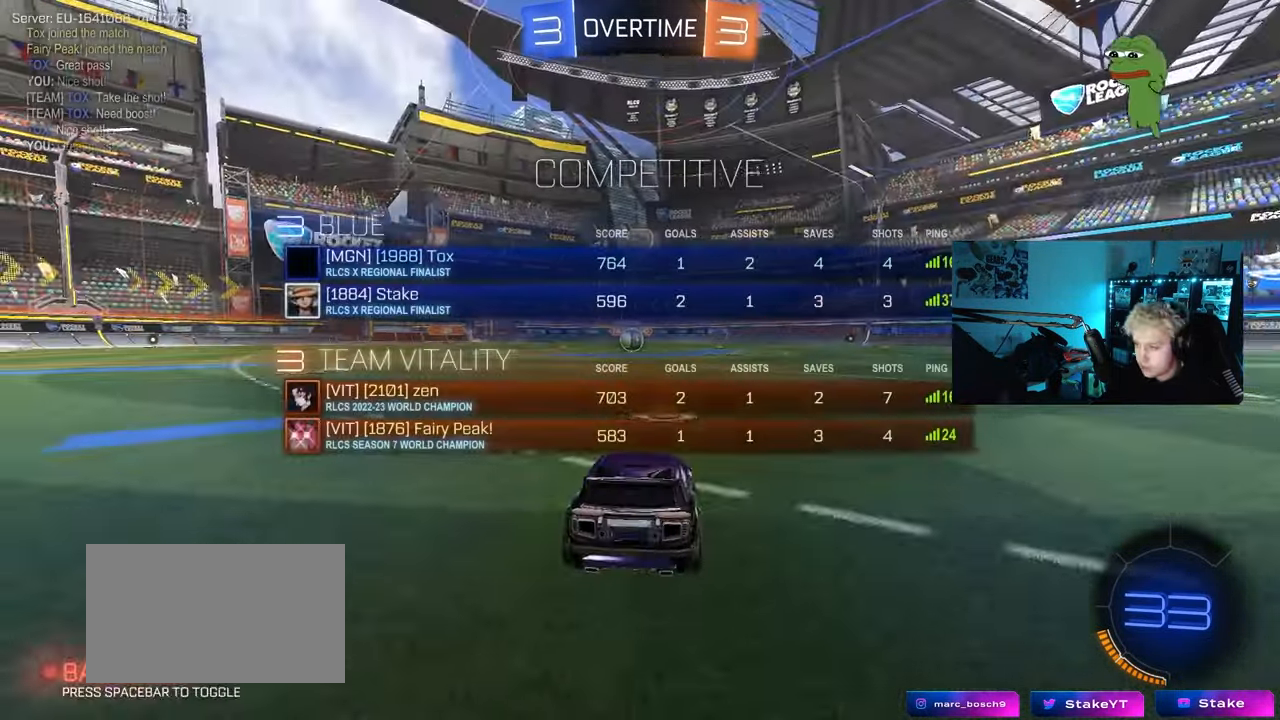
{"keys": ["tab"], "mouse": ["left"], "mouse_move": "right", "events": [[67, "space", "down"], [200, "space", "up"], [350, "space", "down"], [483, "space", "up"]]}
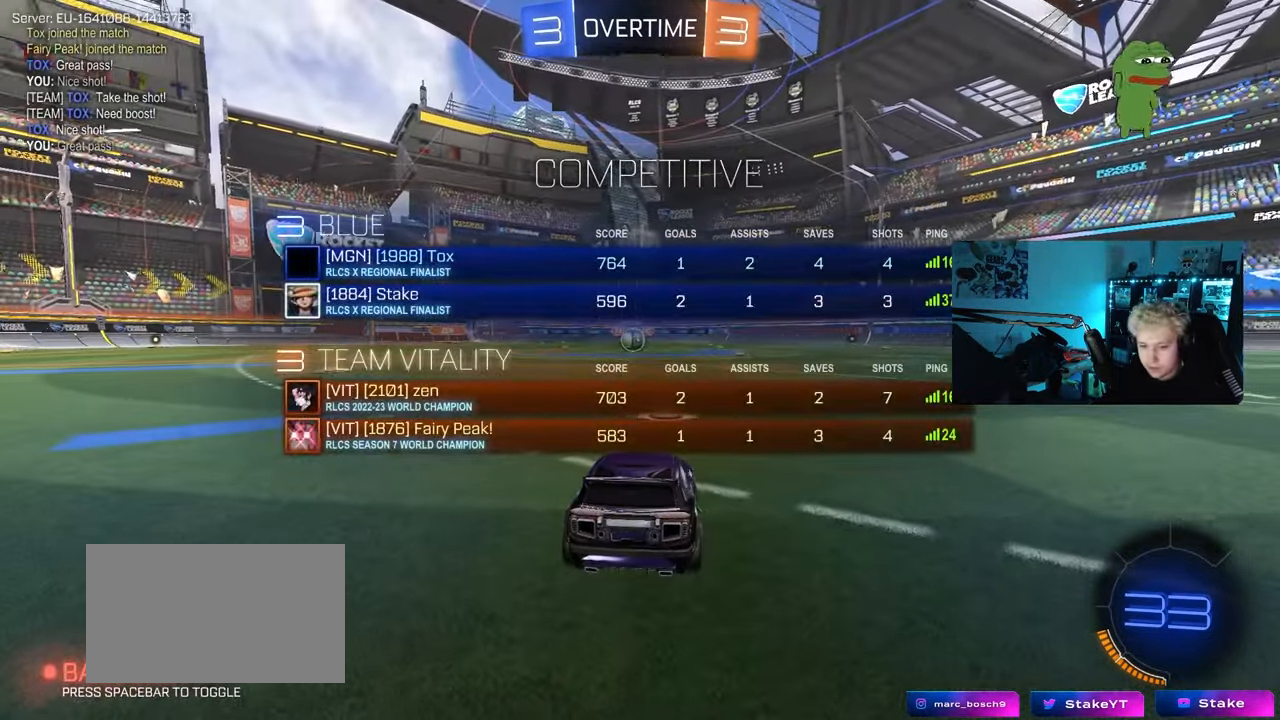
{"keys": ["w"], "mouse": ["left"], "mouse_move": "right", "events": [[183, "tab", "up"], [183, "w", "down"]]}
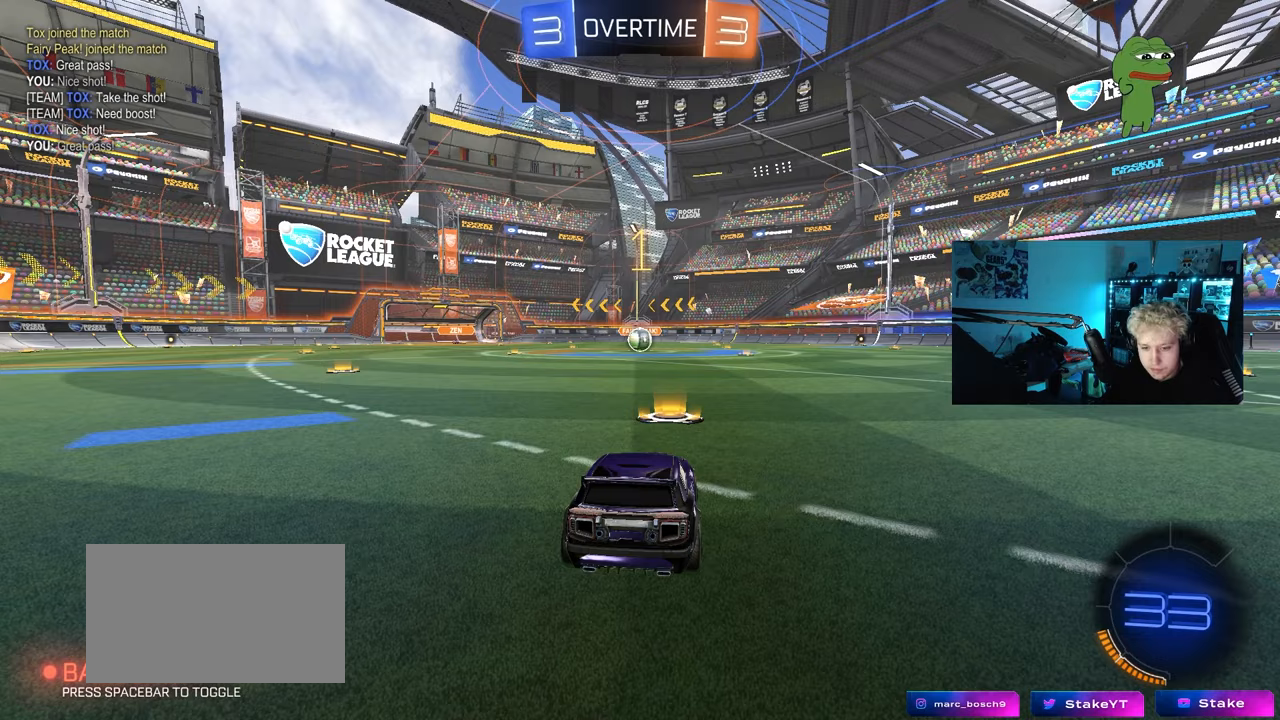
{"keys": ["w"], "mouse": ["left"], "mouse_move": "right", "events": []}
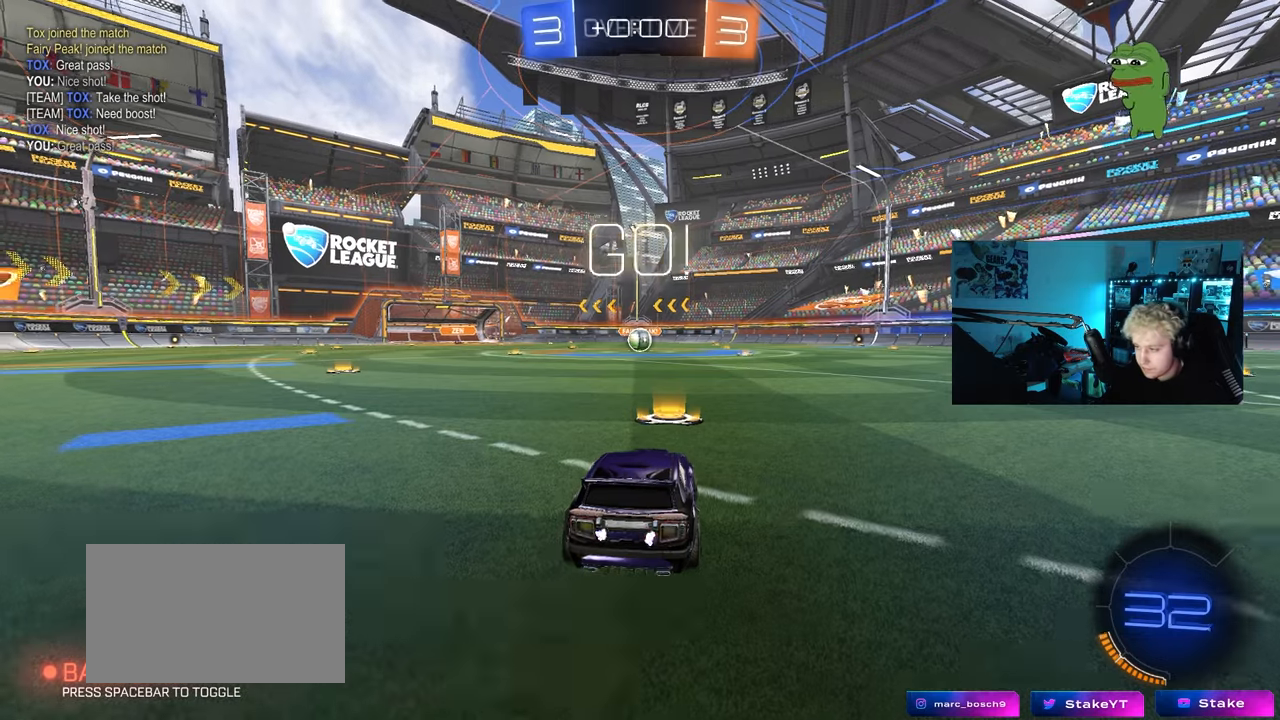
{"keys": ["a", "s", "shift"], "mouse": ["left", "right"], "mouse_move": "down-left", "events": [[250, "d", "down"], [300, "mouse_right", "down"], [350, "a", "down"], [350, "d", "up"], [400, "mouse_right", "up"], [400, "shift", "down"], [433, "mouse_right", "down"], [433, "w", "up"], [483, "s", "down"]]}
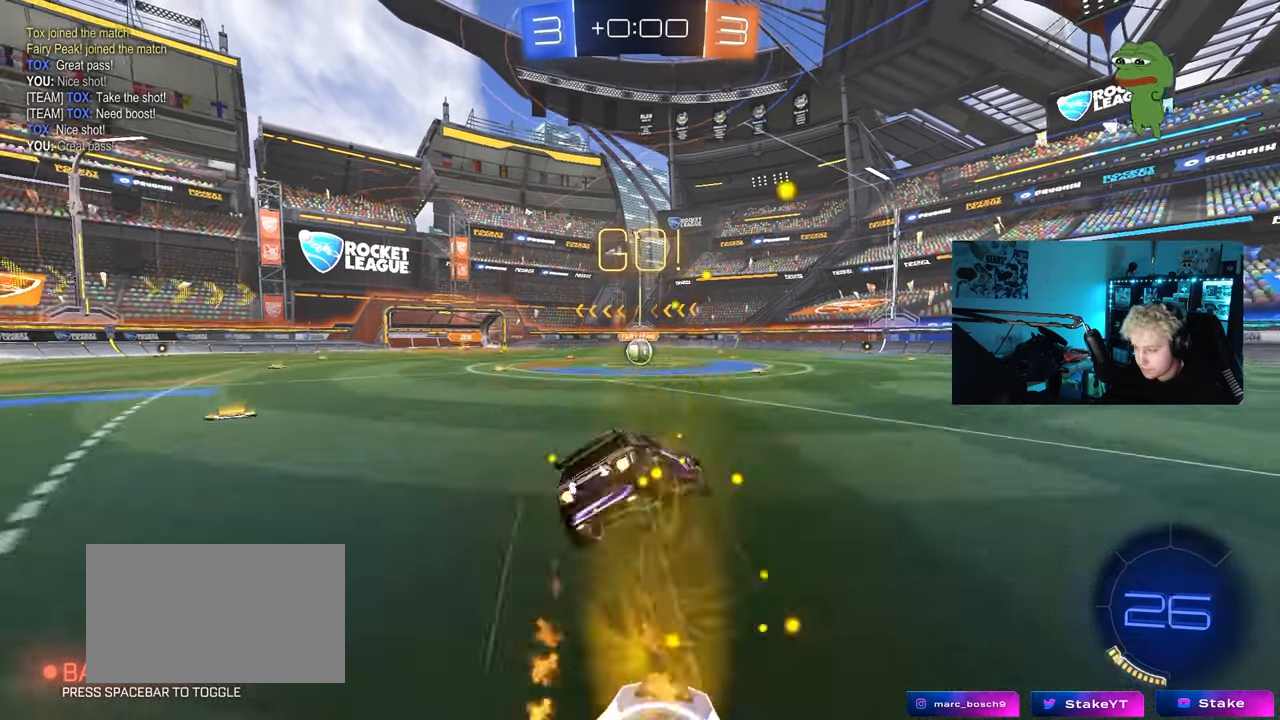
{"keys": ["a", "s", "shift"], "mouse": ["left"], "mouse_move": "still", "events": [[33, "mouse_right", "up"], [417, "s", "up"], [500, "s", "down"]]}
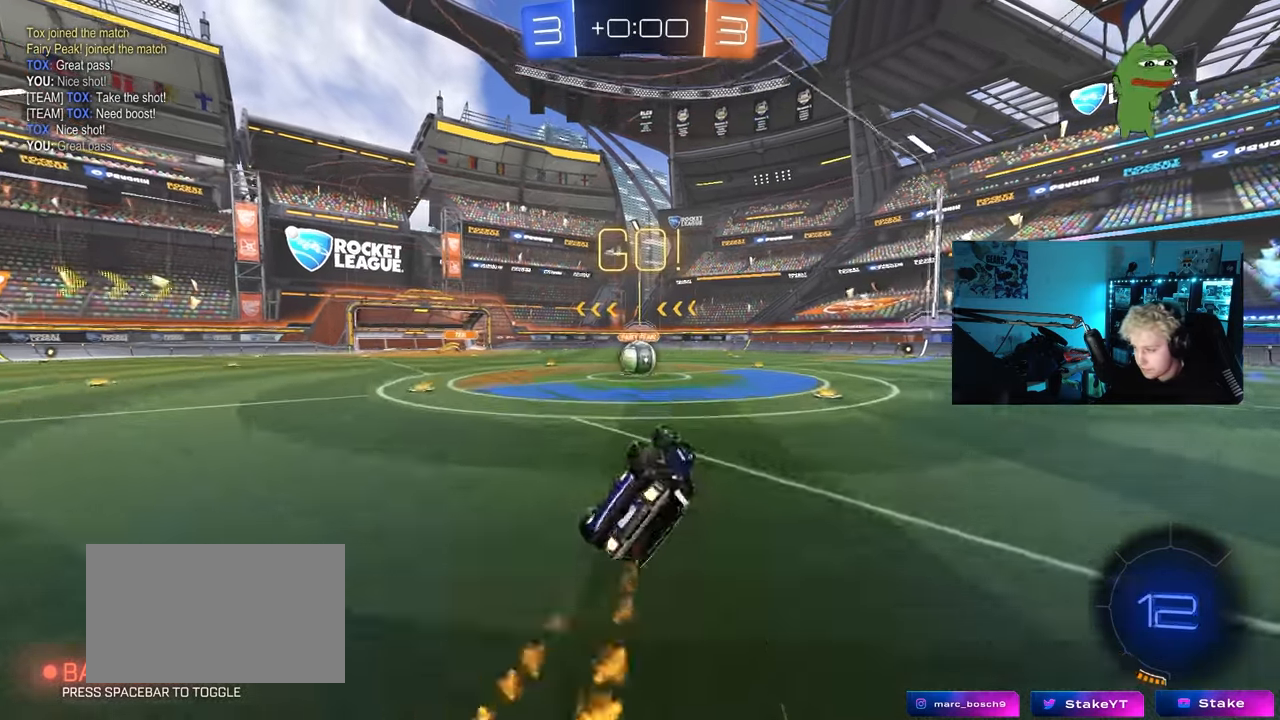
{"keys": [], "mouse": [], "mouse_move": "left", "events": [[200, "shift", "up"], [233, "mouse_left", "up"], [283, "a", "up"], [283, "s", "up"]]}
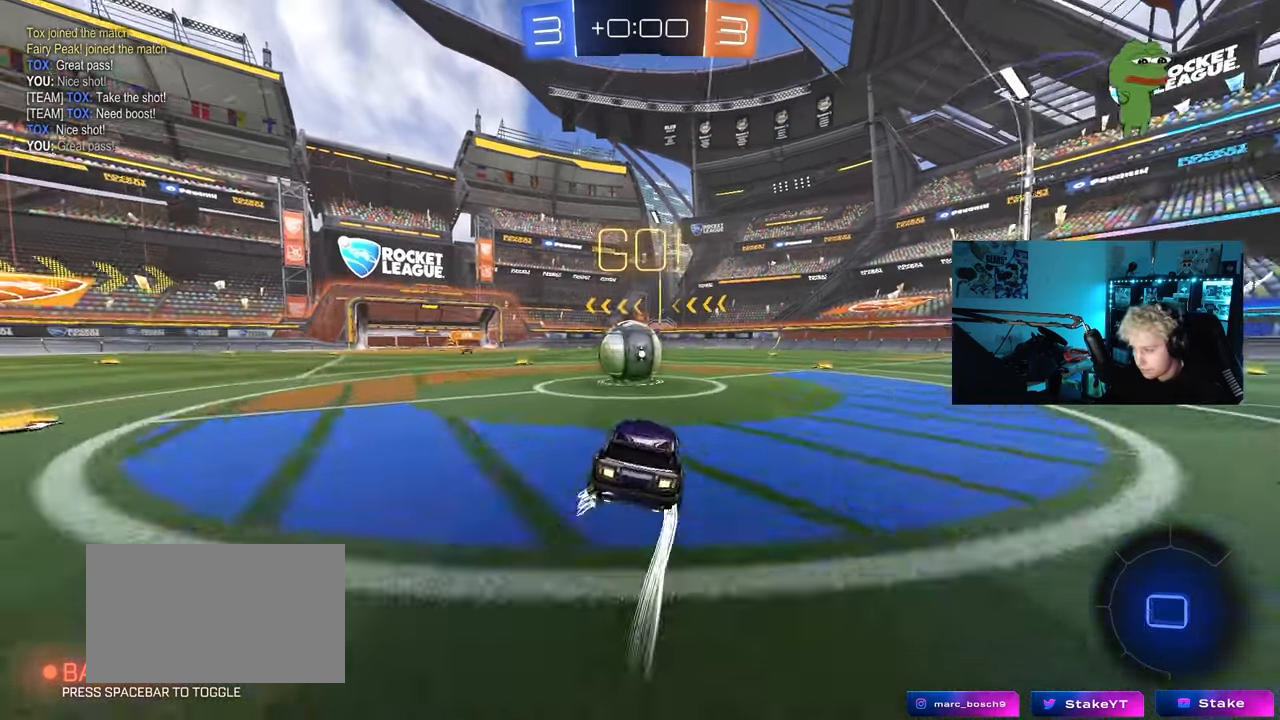
{"keys": ["d", "s", "shift"], "mouse": ["left", "right"], "mouse_move": "down-left", "events": [[67, "w", "down"], [117, "a", "down"], [117, "mouse_left", "down"], [117, "mouse_right", "down"], [217, "d", "down"], [250, "a", "up"], [300, "mouse_right", "up"], [300, "shift", "down"], [350, "mouse_right", "down"], [450, "s", "down"], [450, "w", "up"]]}
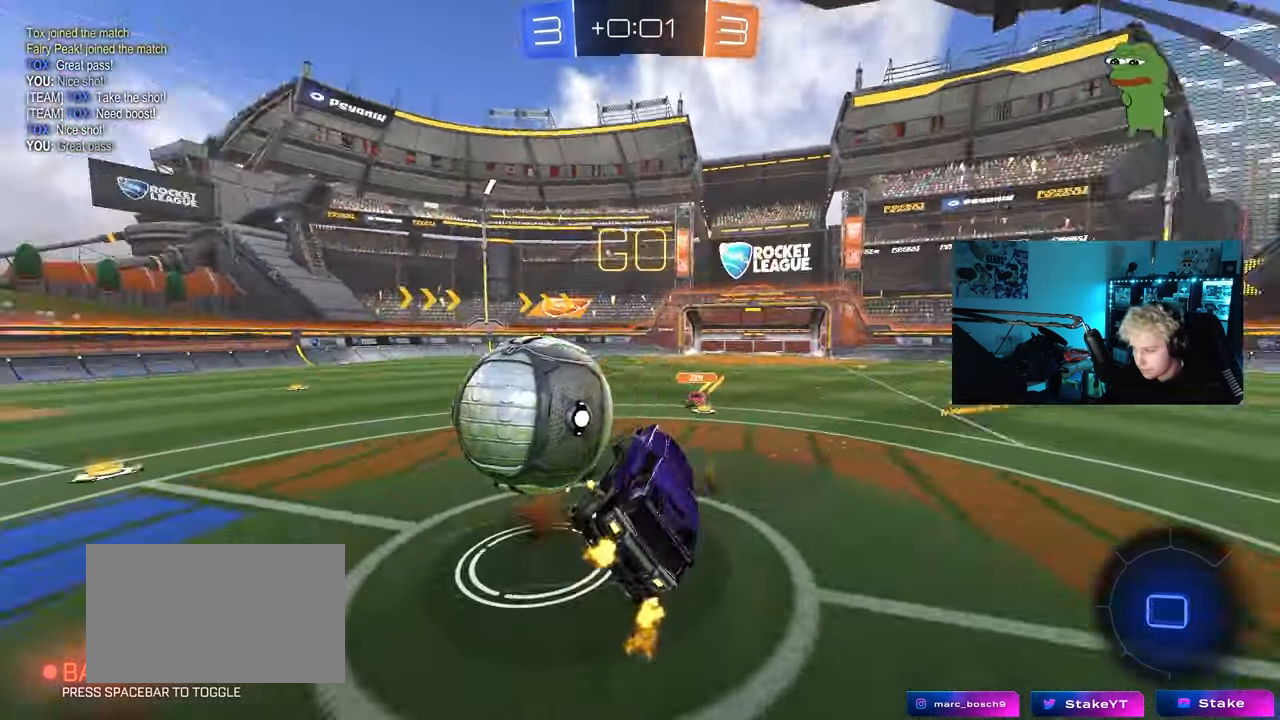
{"keys": ["w"], "mouse": [], "mouse_move": "still", "events": [[33, "mouse_left", "up"], [83, "mouse_right", "up"], [217, "d", "up"], [217, "s", "up"], [317, "w", "down"], [450, "shift", "up"]]}
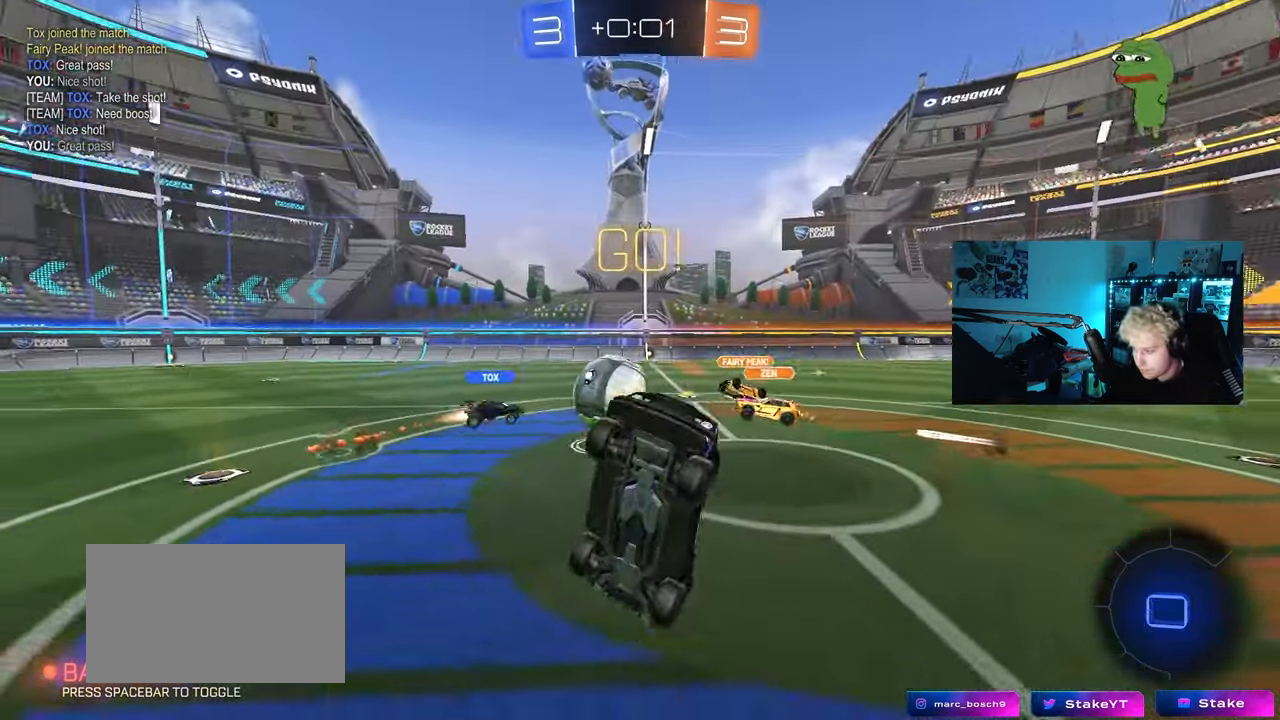
{"keys": ["w"], "mouse": [], "mouse_move": "still", "events": [[150, "w", "up"], [183, "d", "down"], [333, "d", "up"], [483, "w", "down"]]}
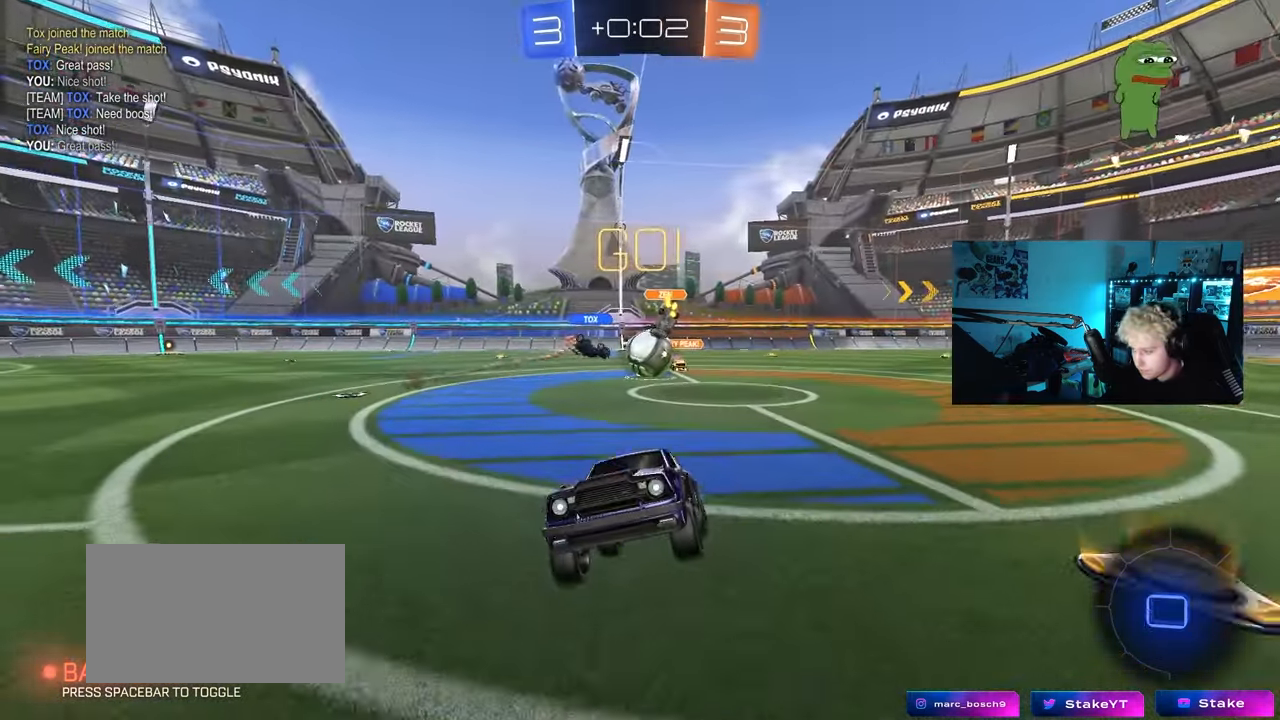
{"keys": ["a", "w"], "mouse": [], "mouse_move": "still", "events": [[17, "d", "down"], [167, "d", "up"], [450, "a", "down"]]}
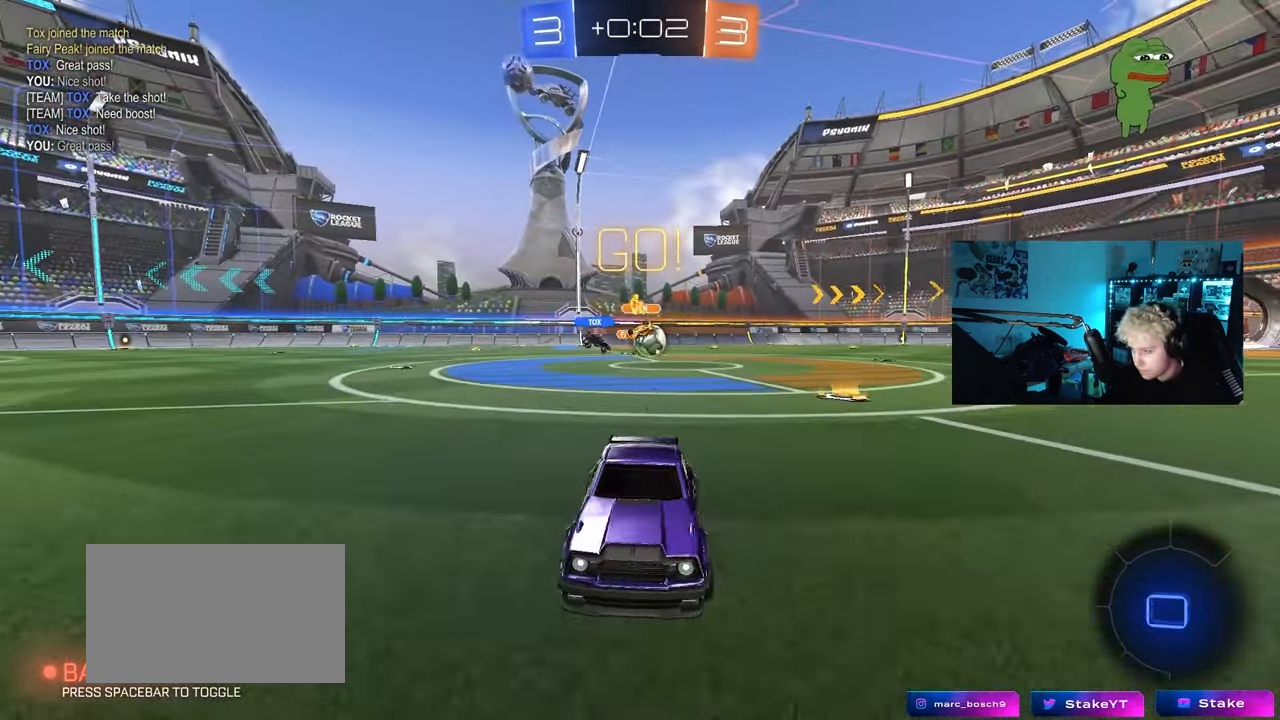
{"keys": ["d", "w"], "mouse": [], "mouse_move": "still", "events": [[267, "a", "up"], [467, "d", "down"]]}
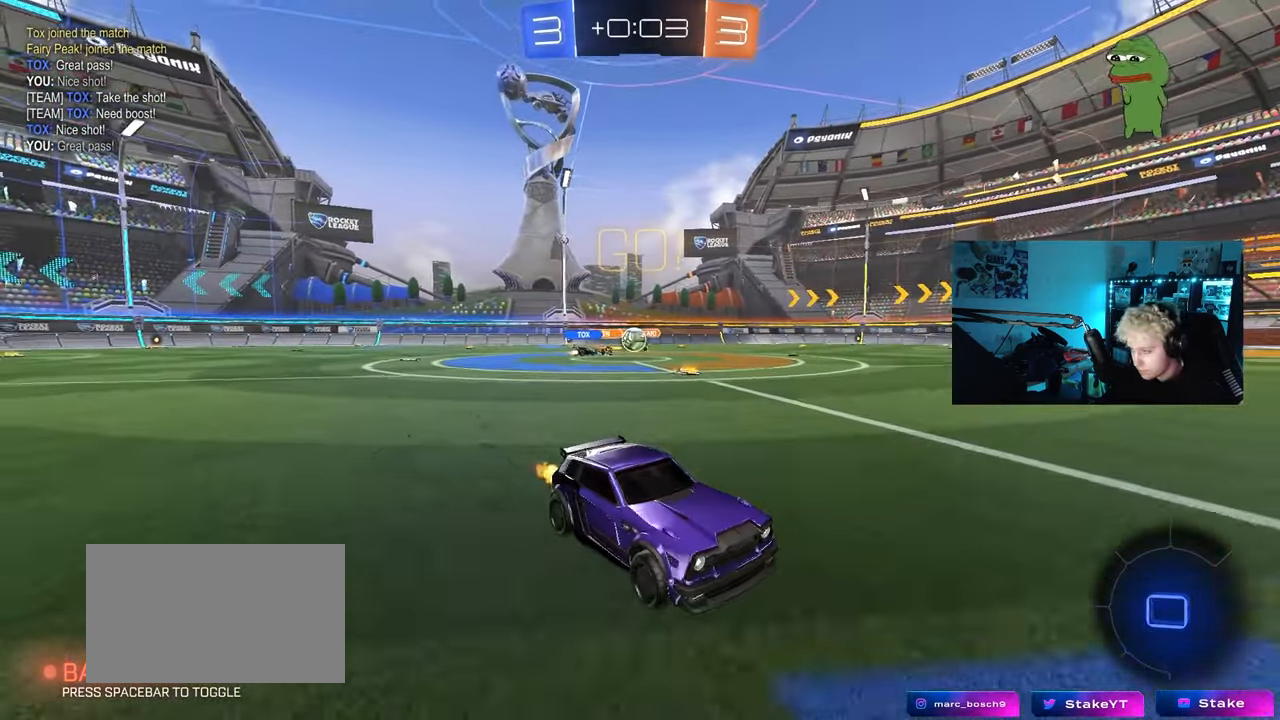
{"keys": ["w"], "mouse": [], "mouse_move": "still", "events": [[100, "d", "up"]]}
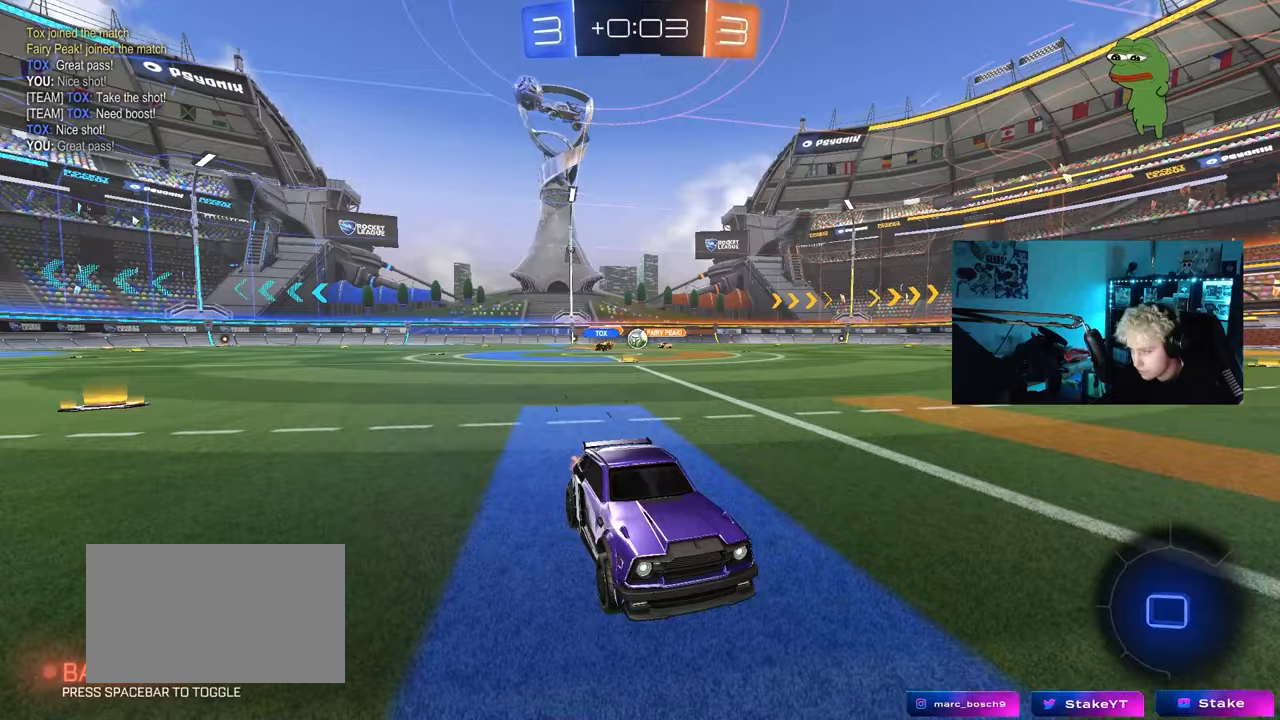
{"keys": ["a", "shift", "w"], "mouse": [], "mouse_move": "still", "events": [[17, "d", "down"], [167, "d", "up"], [350, "a", "down"], [400, "shift", "down"]]}
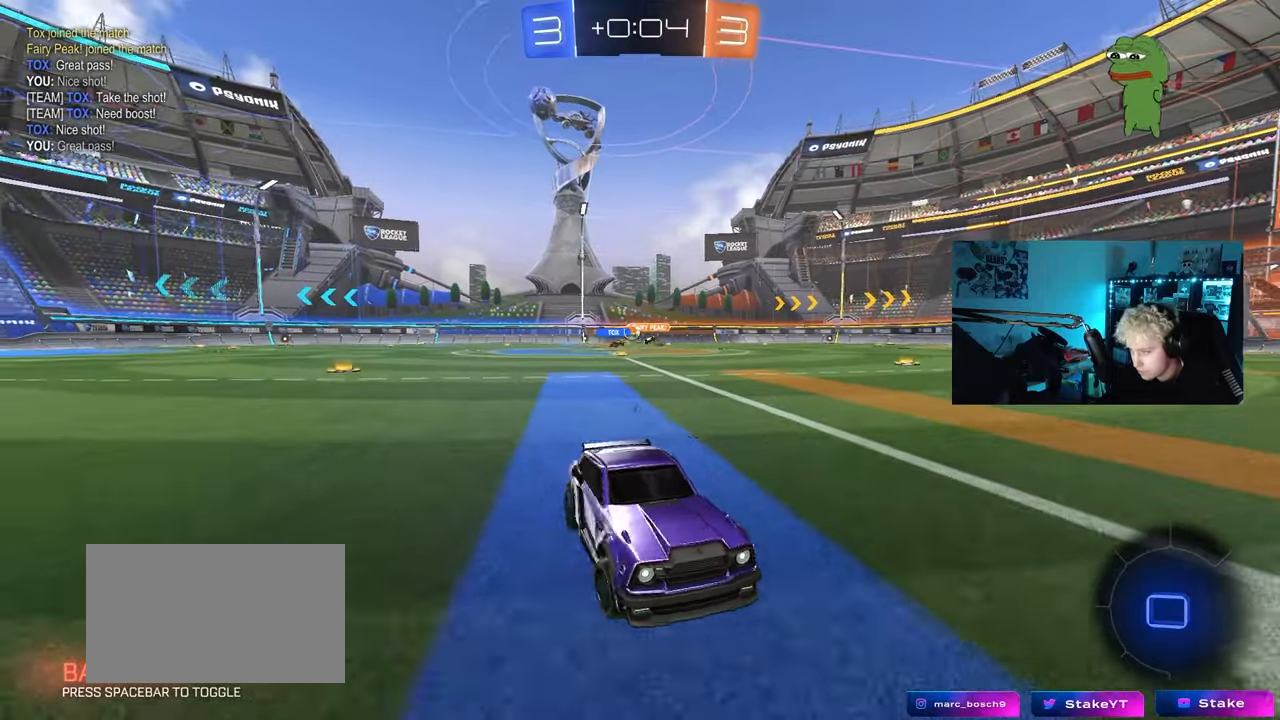
{"keys": ["a", "w"], "mouse": [], "mouse_move": "left", "events": [[83, "shift", "up"], [367, "shift", "down"], [450, "shift", "up"]]}
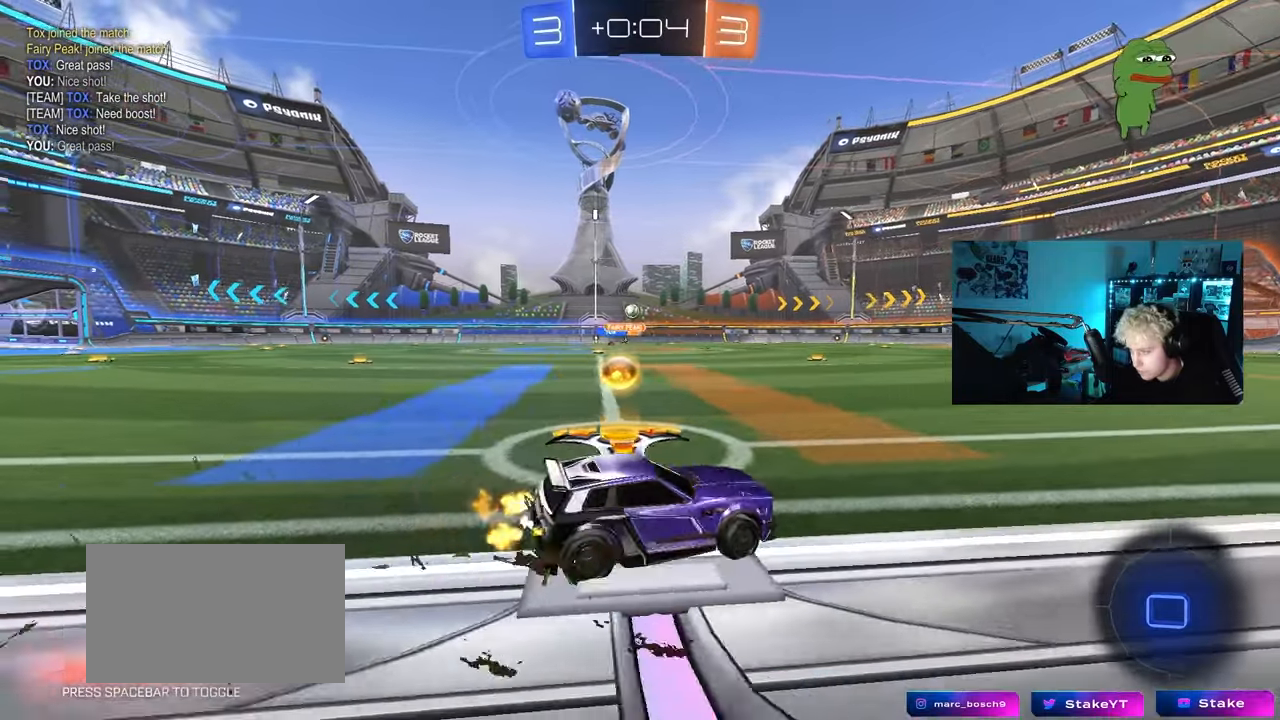
{"keys": ["a"], "mouse": [], "mouse_move": "left", "events": [[50, "w", "up"], [100, "w", "down"], [433, "w", "up"]]}
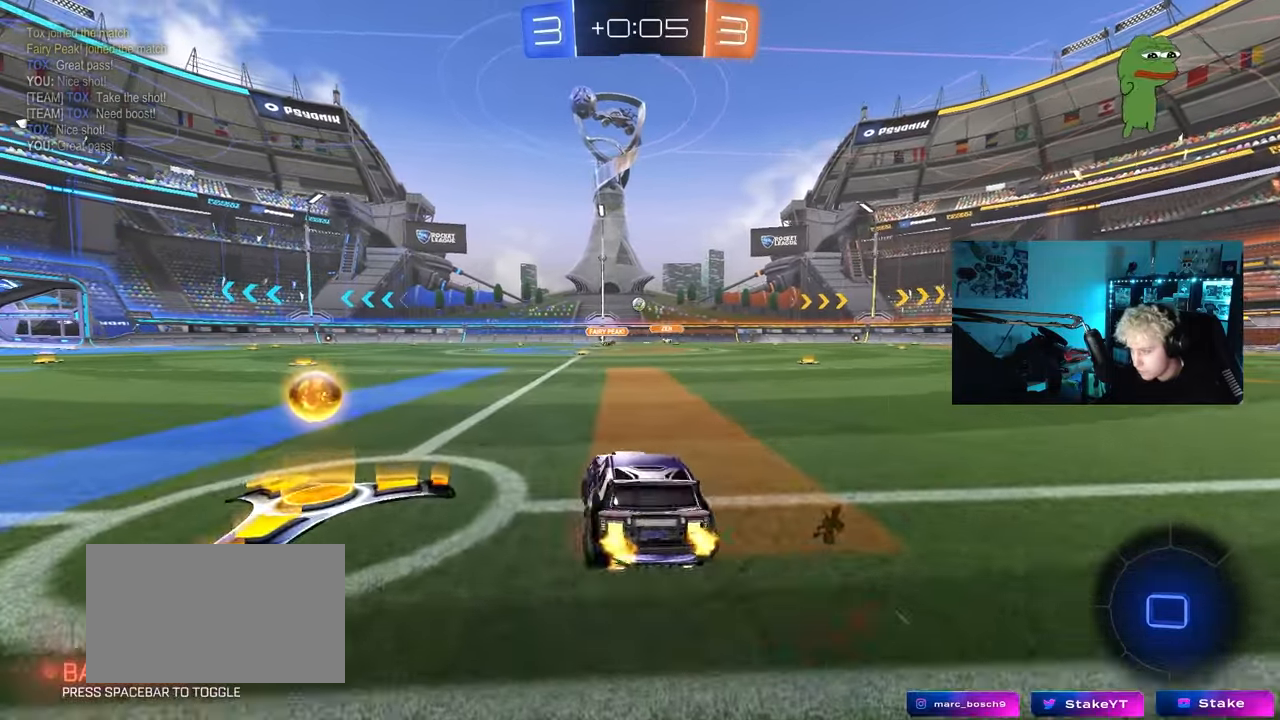
{"keys": ["d", "w"], "mouse": [], "mouse_move": "still", "events": [[117, "w", "down"], [350, "a", "up"], [350, "d", "down"]]}
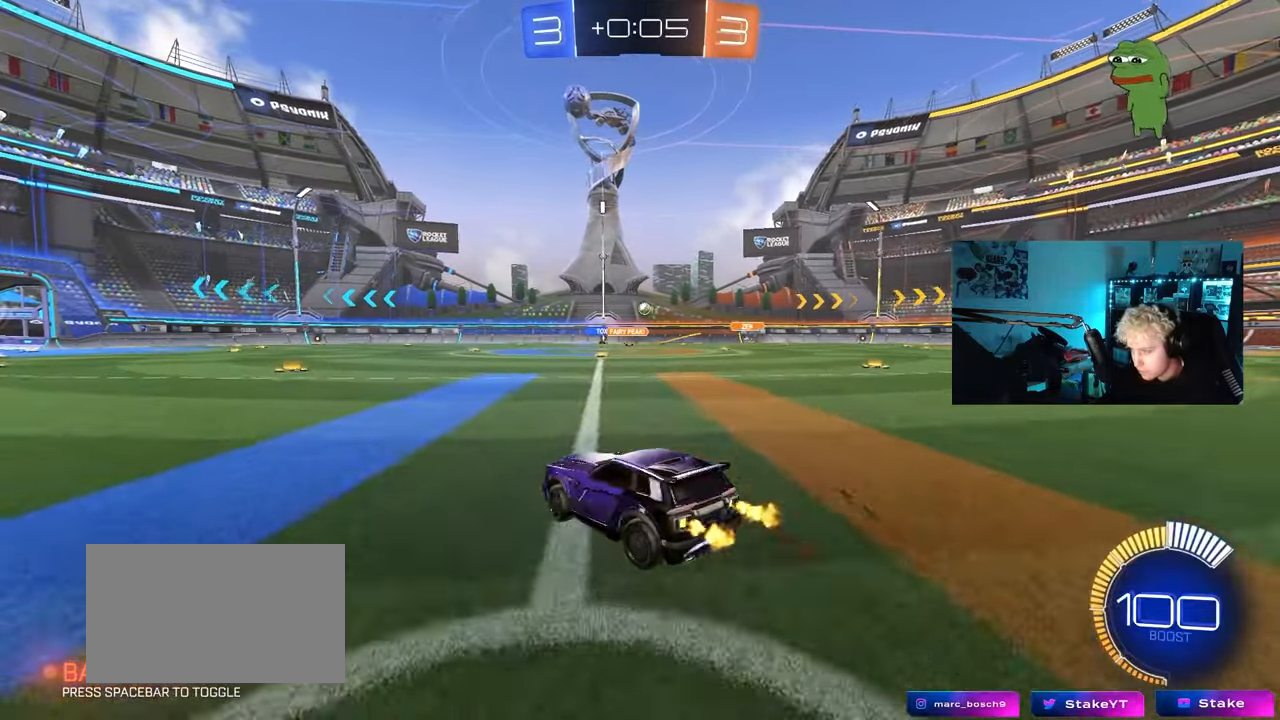
{"keys": [], "mouse": ["left"], "mouse_move": "up-left", "events": [[217, "mouse_right", "down"], [267, "d", "up"], [317, "mouse_right", "up"], [367, "a", "down"], [367, "w", "up"], [417, "a", "up"], [417, "mouse_left", "down"]]}
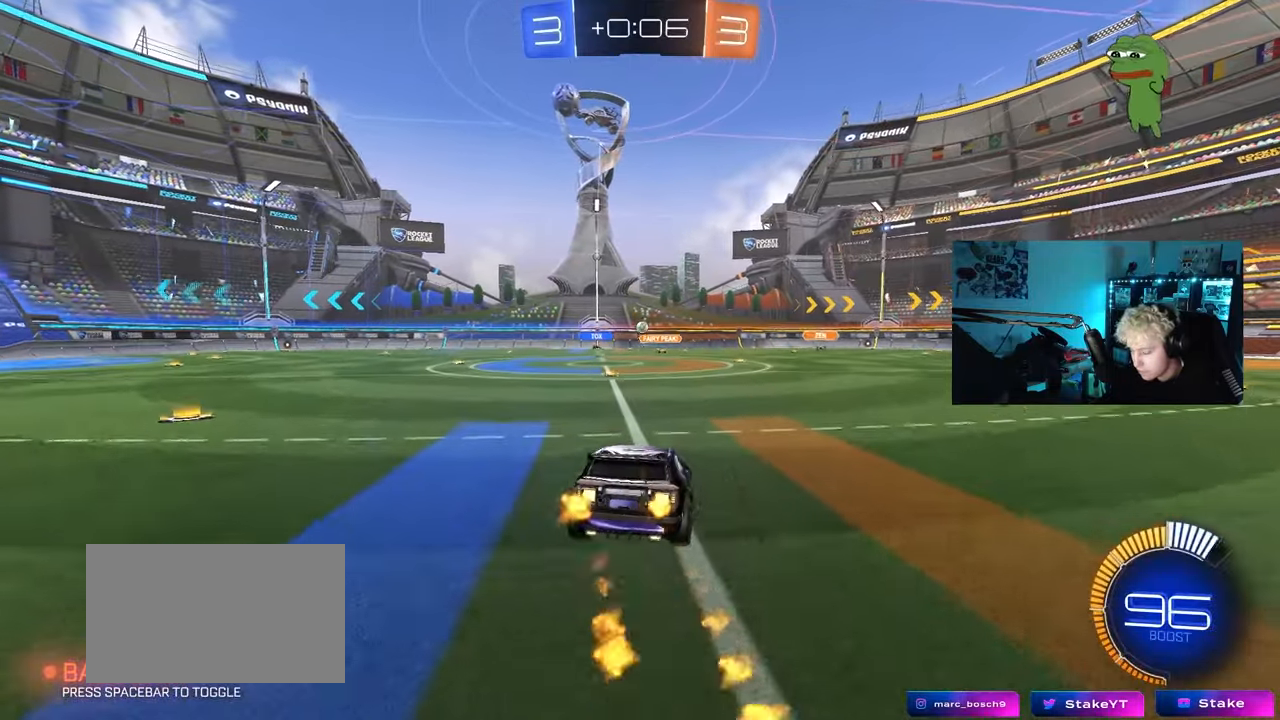
{"keys": [], "mouse": [], "mouse_move": "still", "events": [[50, "a", "down"], [50, "s", "down"], [183, "mouse_left", "up"], [283, "a", "up"], [283, "d", "down"], [333, "s", "up"], [383, "d", "up"]]}
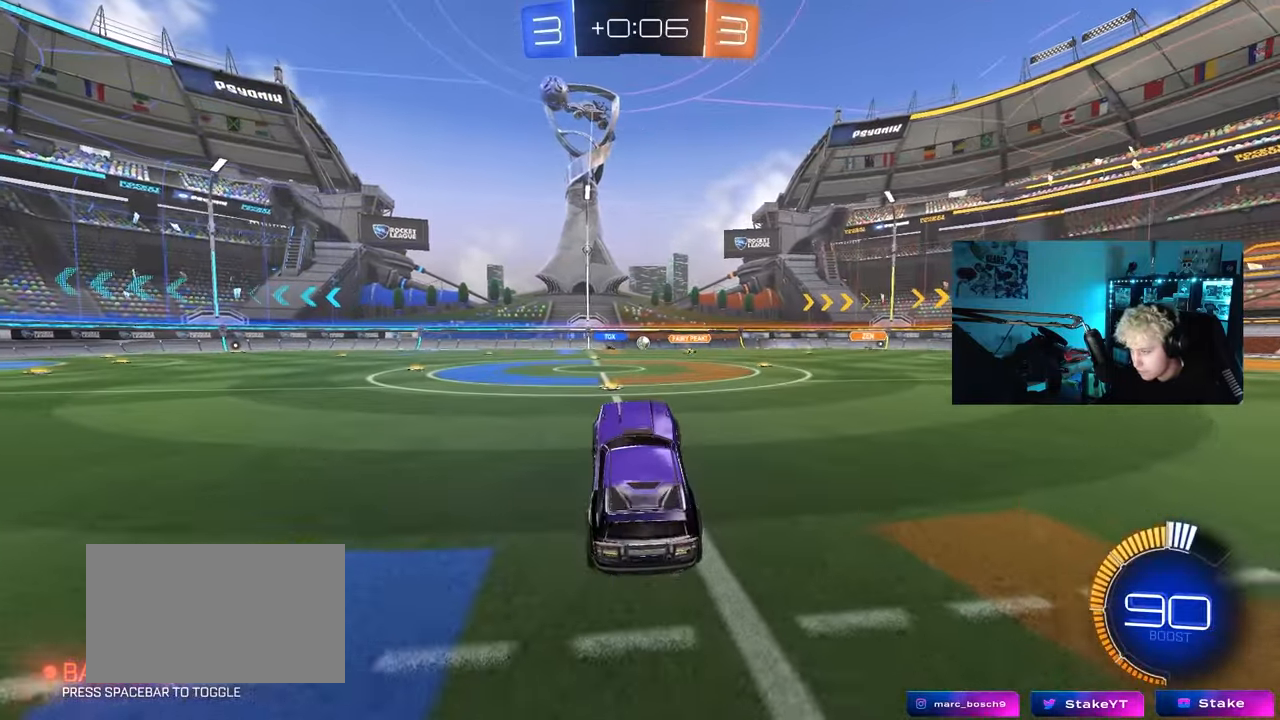
{"keys": ["d", "w"], "mouse": [], "mouse_move": "still", "events": [[67, "w", "down"], [250, "mouse_right", "down"], [350, "mouse_right", "up"], [483, "d", "down"]]}
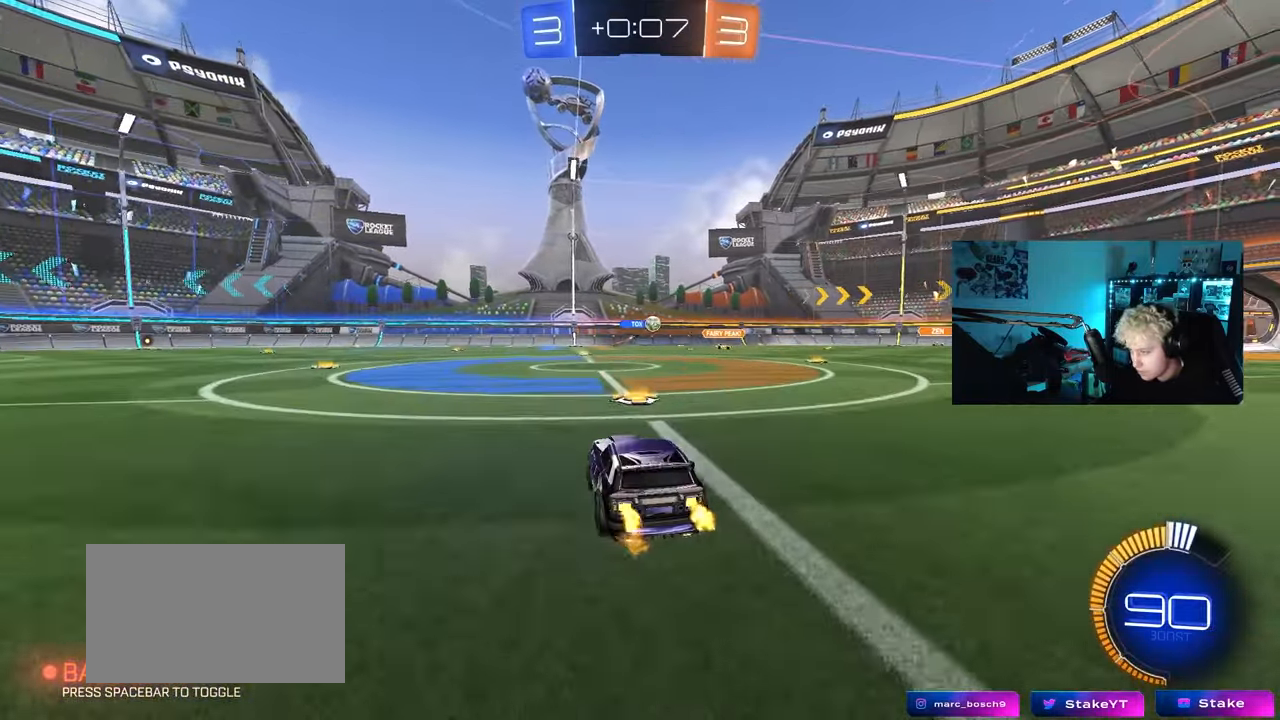
{"keys": [], "mouse": [], "mouse_move": "still", "events": [[217, "d", "up"], [267, "w", "up"]]}
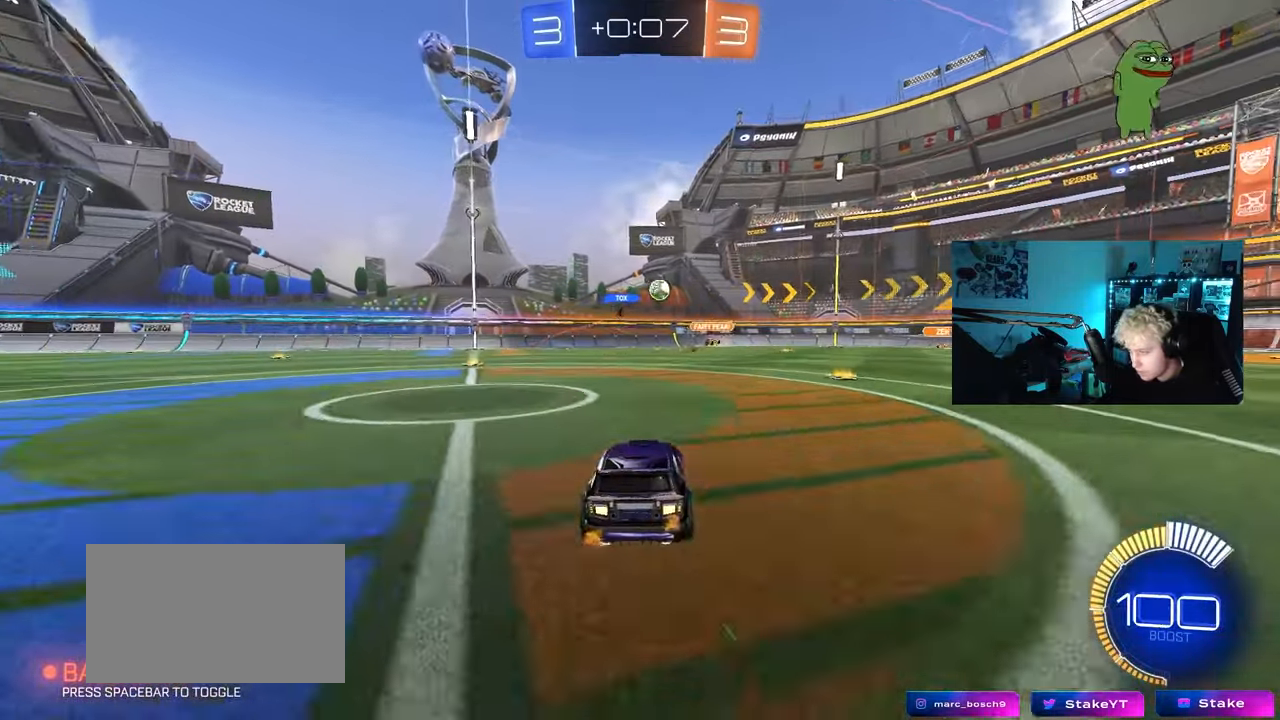
{"keys": ["d", "w"], "mouse": [], "mouse_move": "still", "events": [[150, "d", "down"], [333, "d", "up"], [383, "d", "down"], [383, "w", "down"]]}